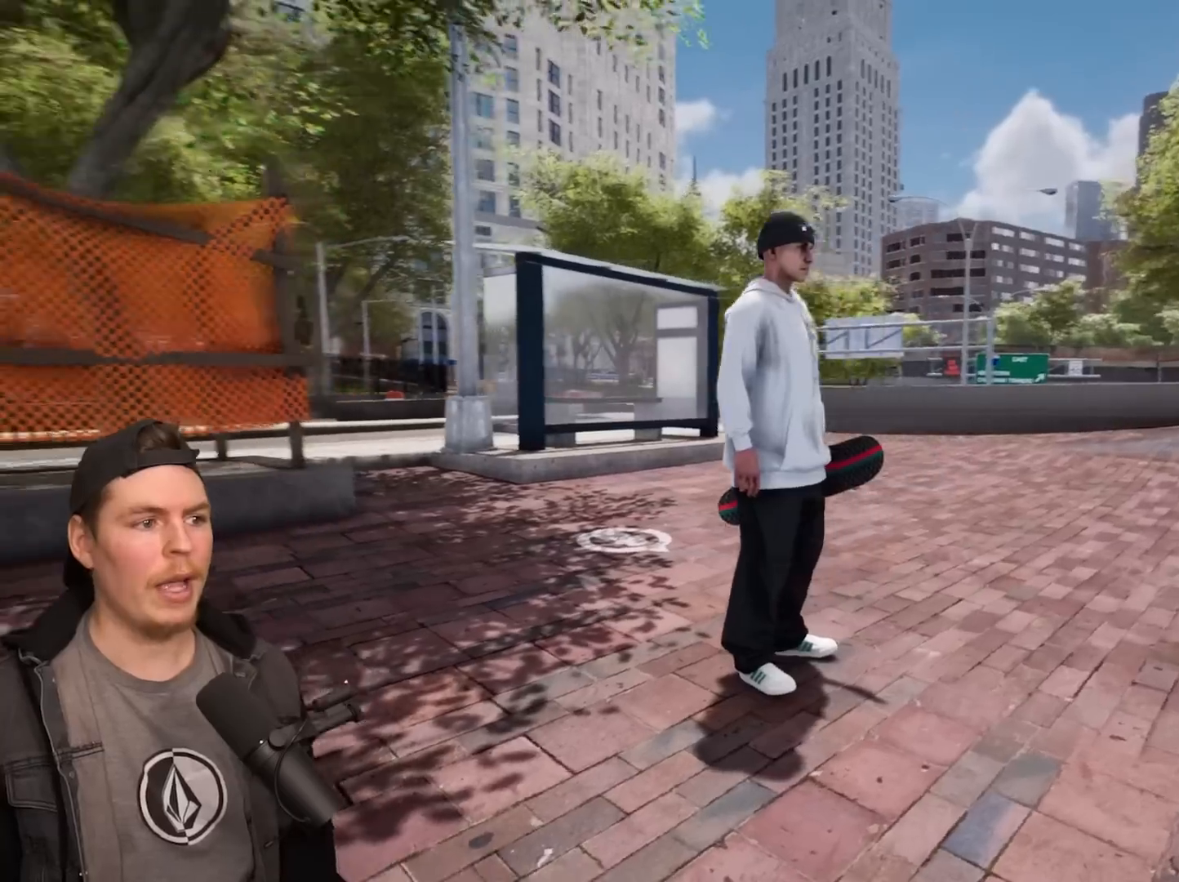
Gameplay with a controller (PlayStation layout); each line is a JSON object with the inputs held at the frame after it. "events" lists button and stick changes between this image and that frame as [ms after this image, input, new state], when the widget could be followed in between.
{"buttons": [], "left_stick": "right", "right_stick": "center", "events": [[383, "right_stick", "center"], [433, "left_stick", "right"]]}
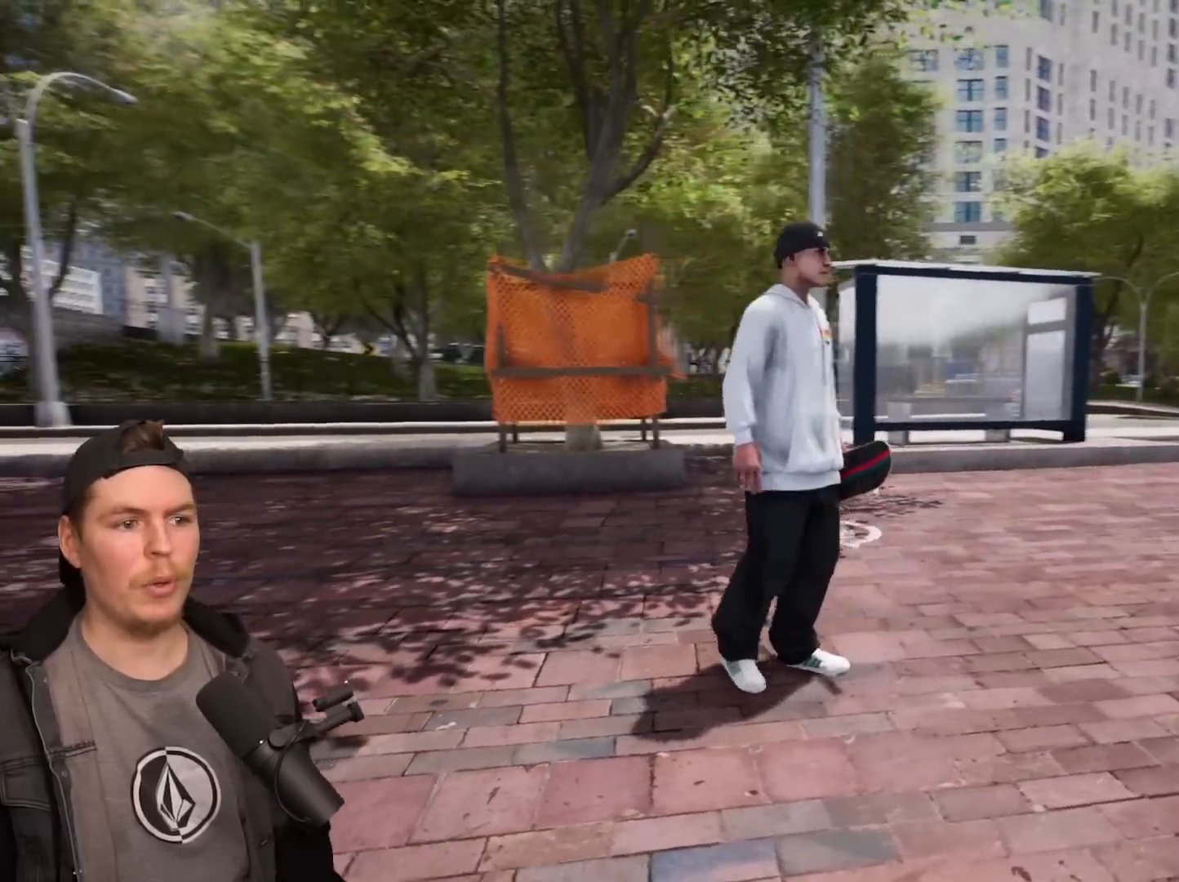
{"buttons": [], "left_stick": "center", "right_stick": "right", "events": [[100, "left_stick", "center"], [117, "right_stick", "right"]]}
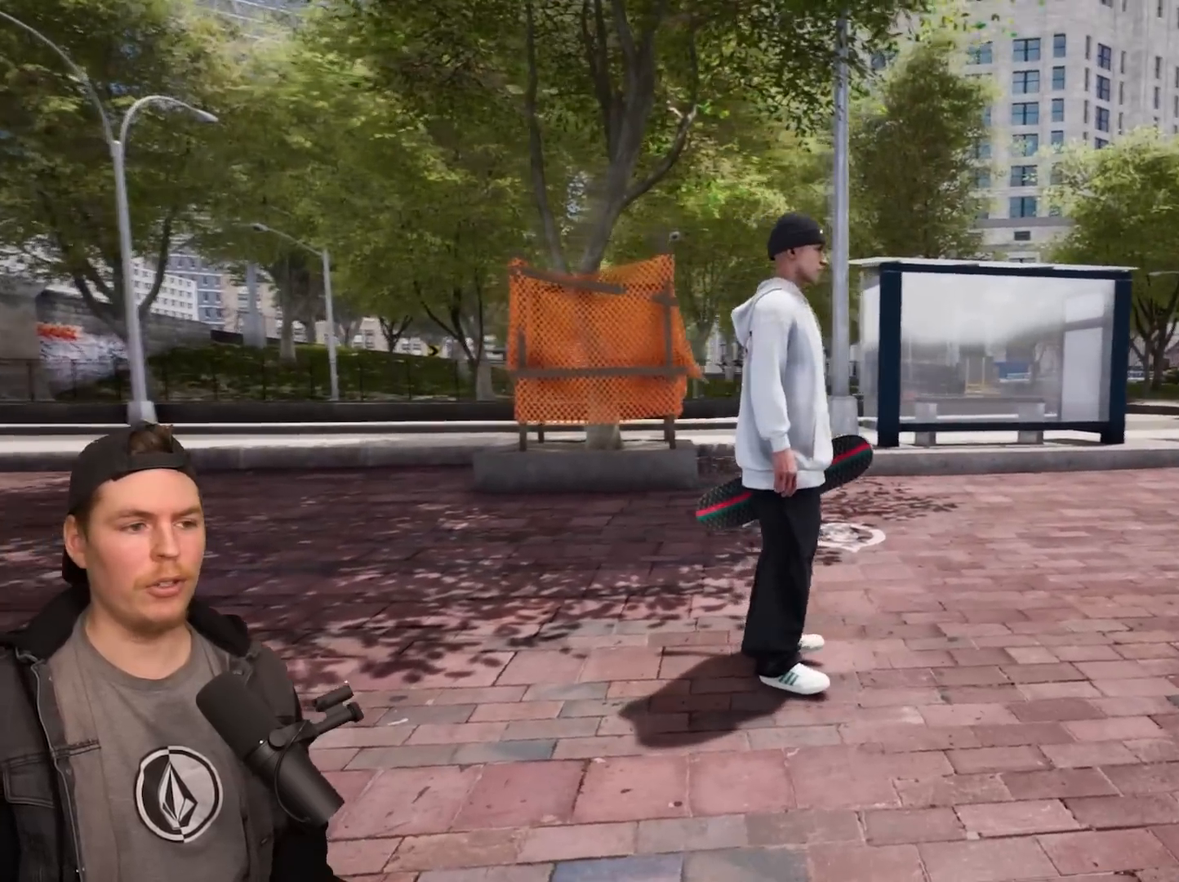
{"buttons": [], "left_stick": "center", "right_stick": "right", "events": []}
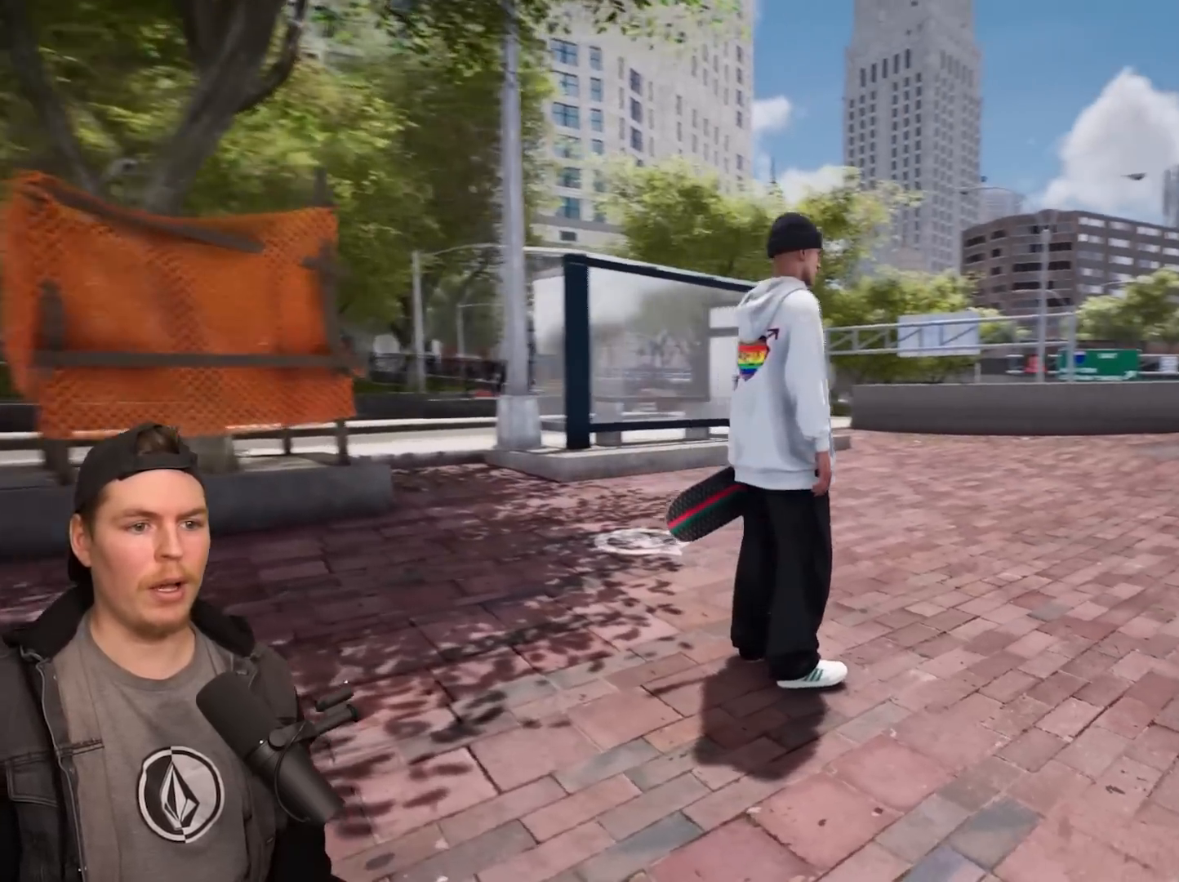
{"buttons": [], "left_stick": "center", "right_stick": "center", "events": [[283, "right_stick", "center"]]}
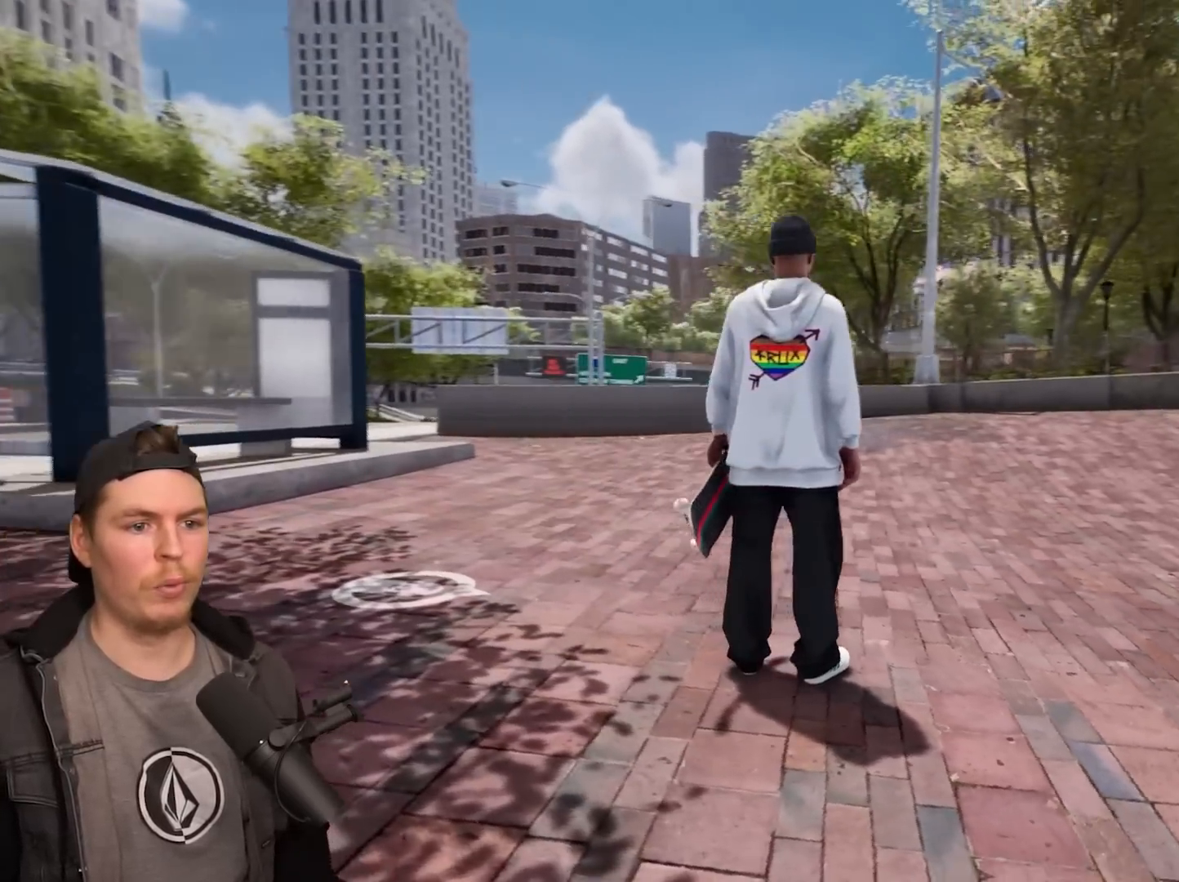
{"buttons": [], "left_stick": "center", "right_stick": "center", "events": []}
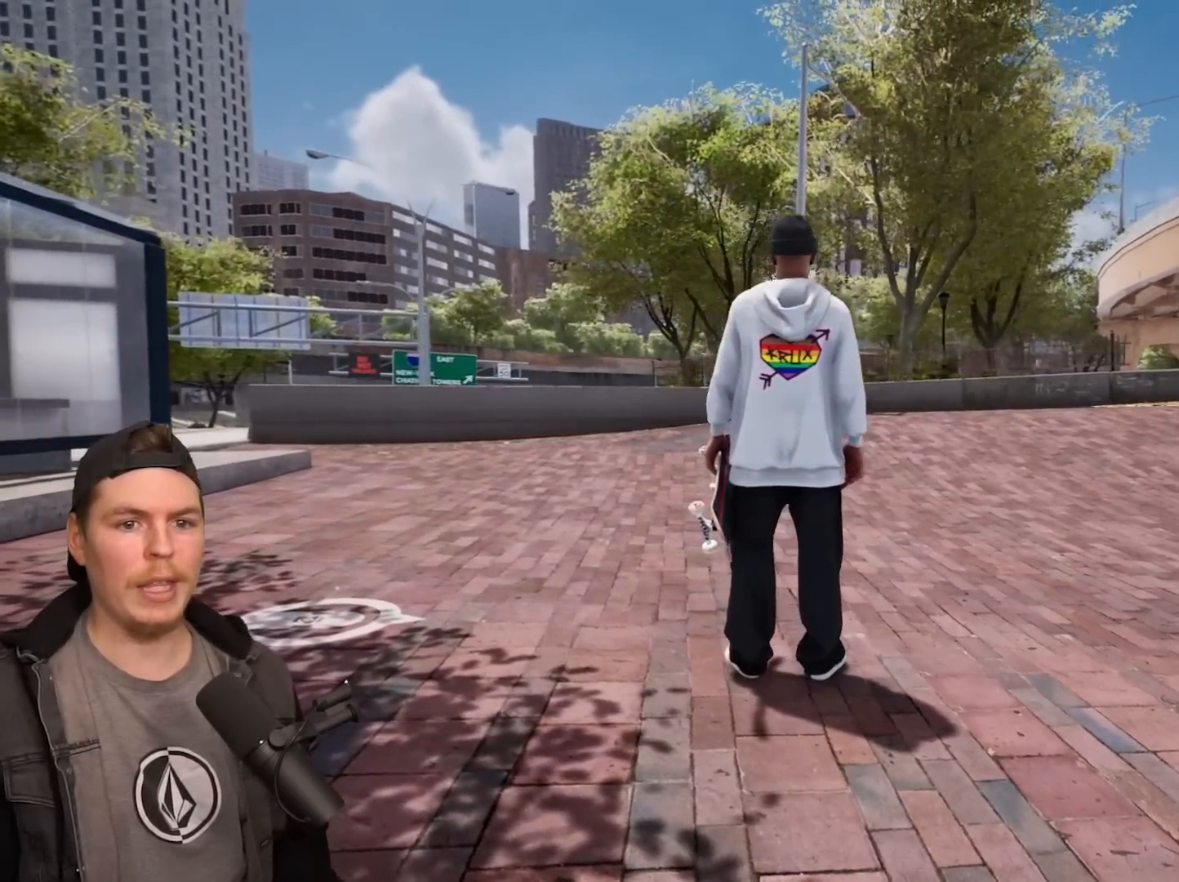
{"buttons": [], "left_stick": "center", "right_stick": "center", "events": []}
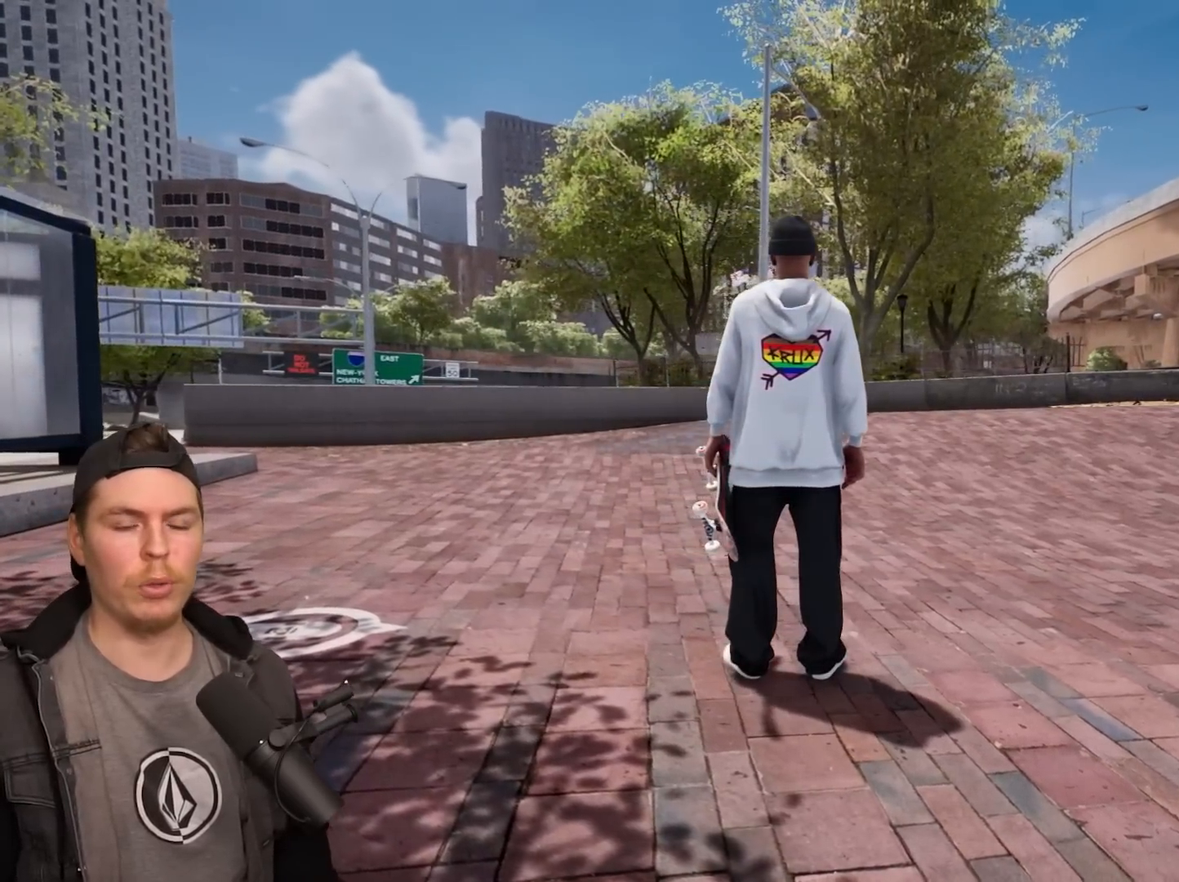
{"buttons": [], "left_stick": "center", "right_stick": "center", "events": []}
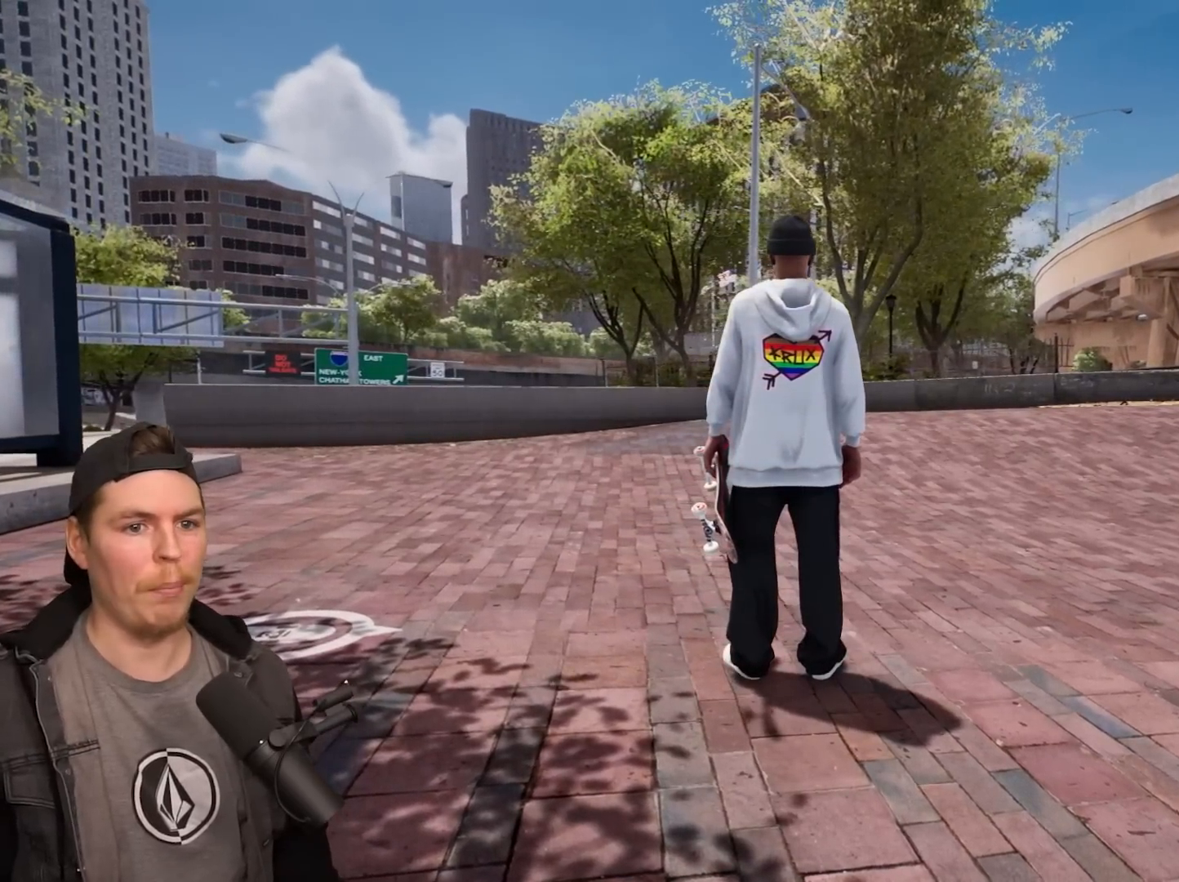
{"buttons": [], "left_stick": "up", "right_stick": "center", "events": [[433, "left_stick", "up"]]}
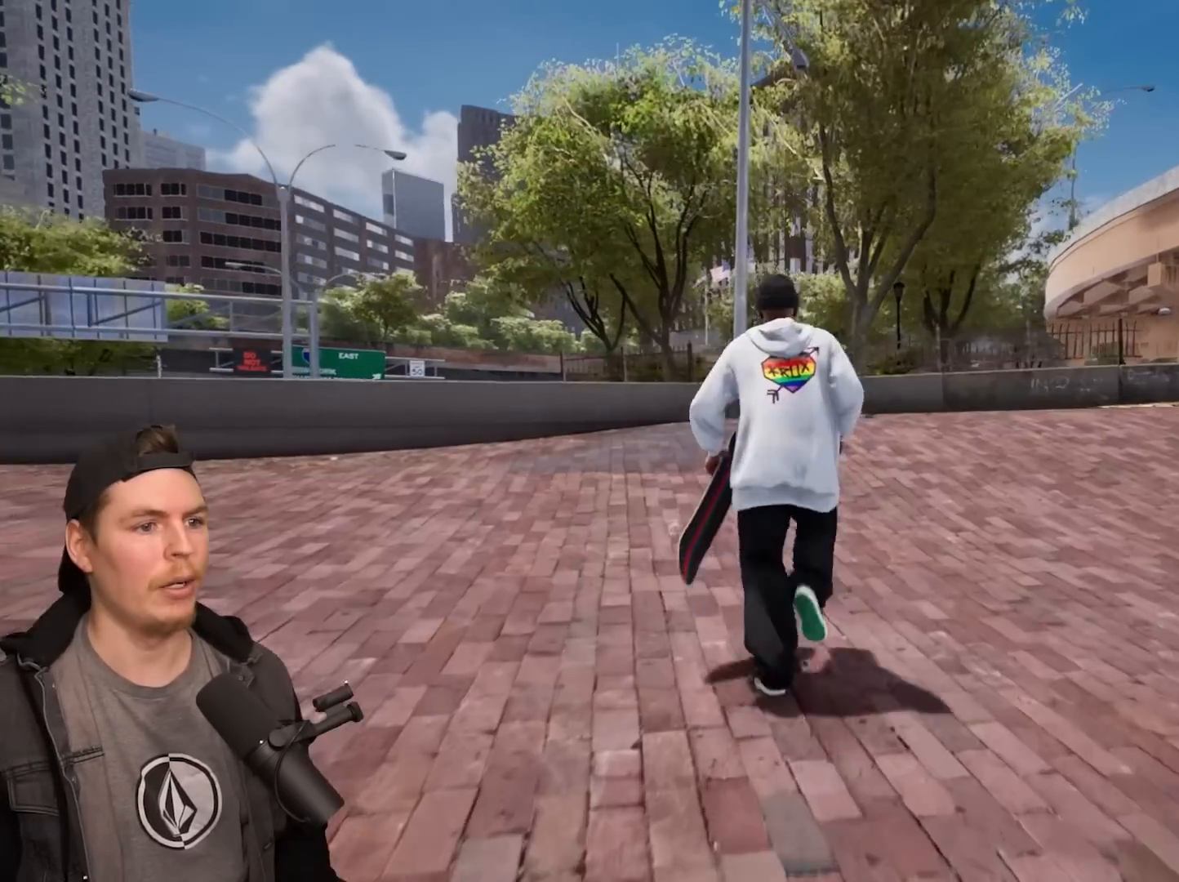
{"buttons": [], "left_stick": "up", "right_stick": "left", "events": [[83, "left_stick", "center"], [150, "right_stick", "left"], [417, "left_stick", "up"]]}
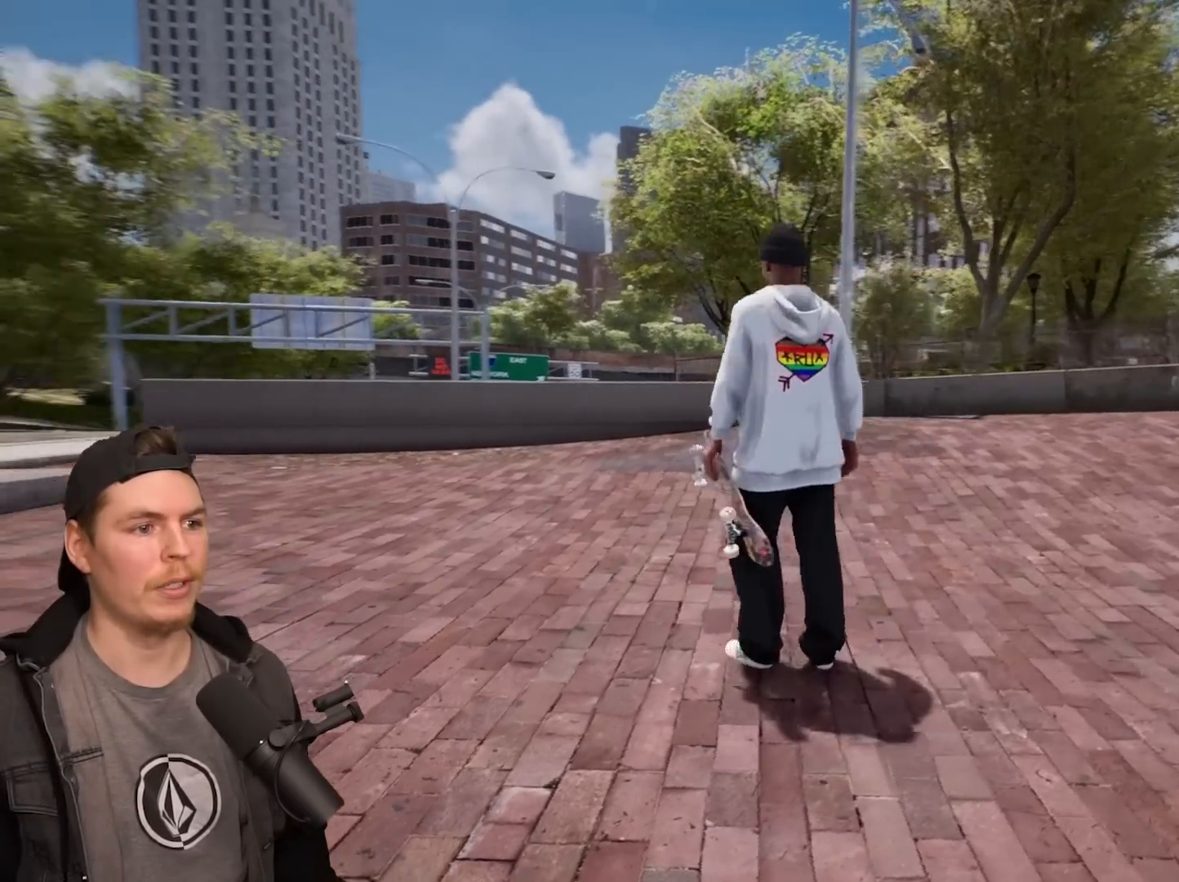
{"buttons": [], "left_stick": "up", "right_stick": "center", "events": [[83, "right_stick", "center"]]}
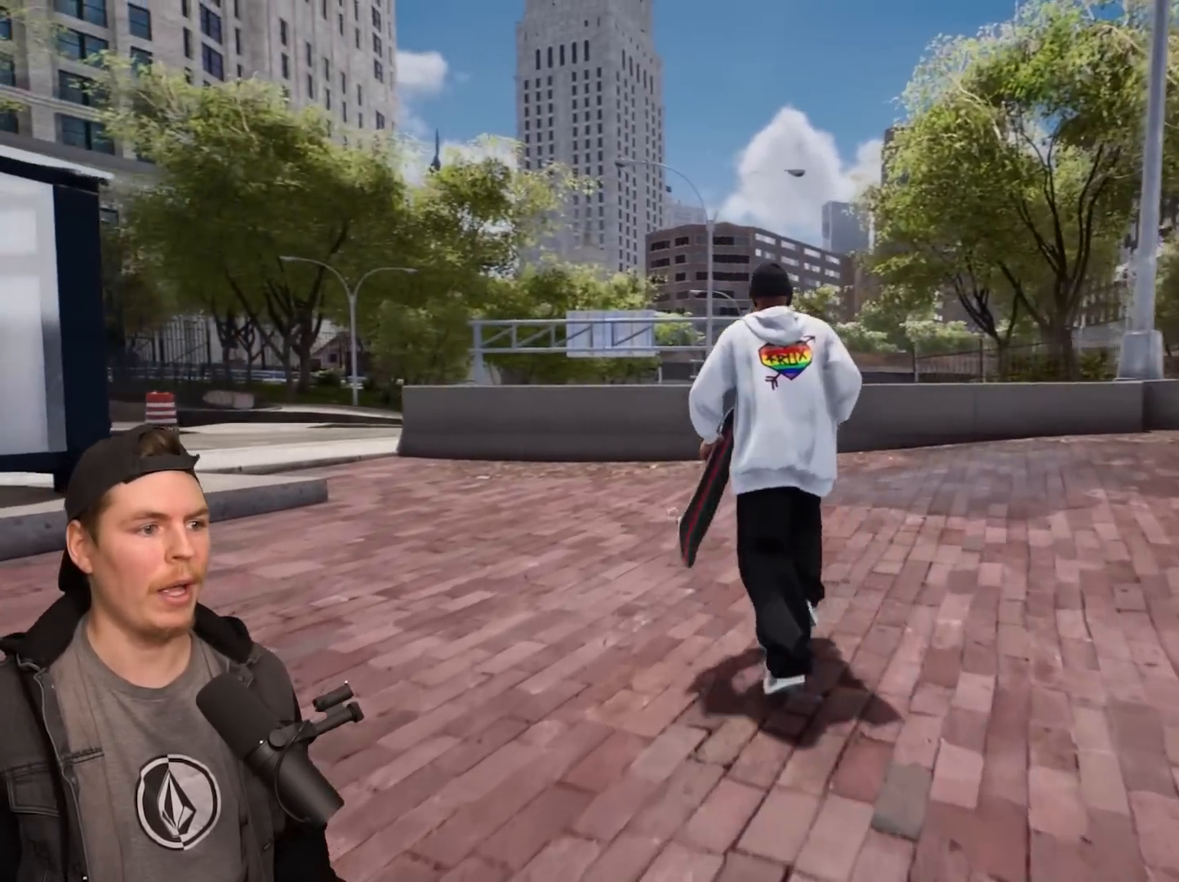
{"buttons": [], "left_stick": "up", "right_stick": "center", "events": [[167, "CROSS", "down"], [167, "SQUARE", "down"], [300, "CROSS", "up"], [300, "SQUARE", "up"]]}
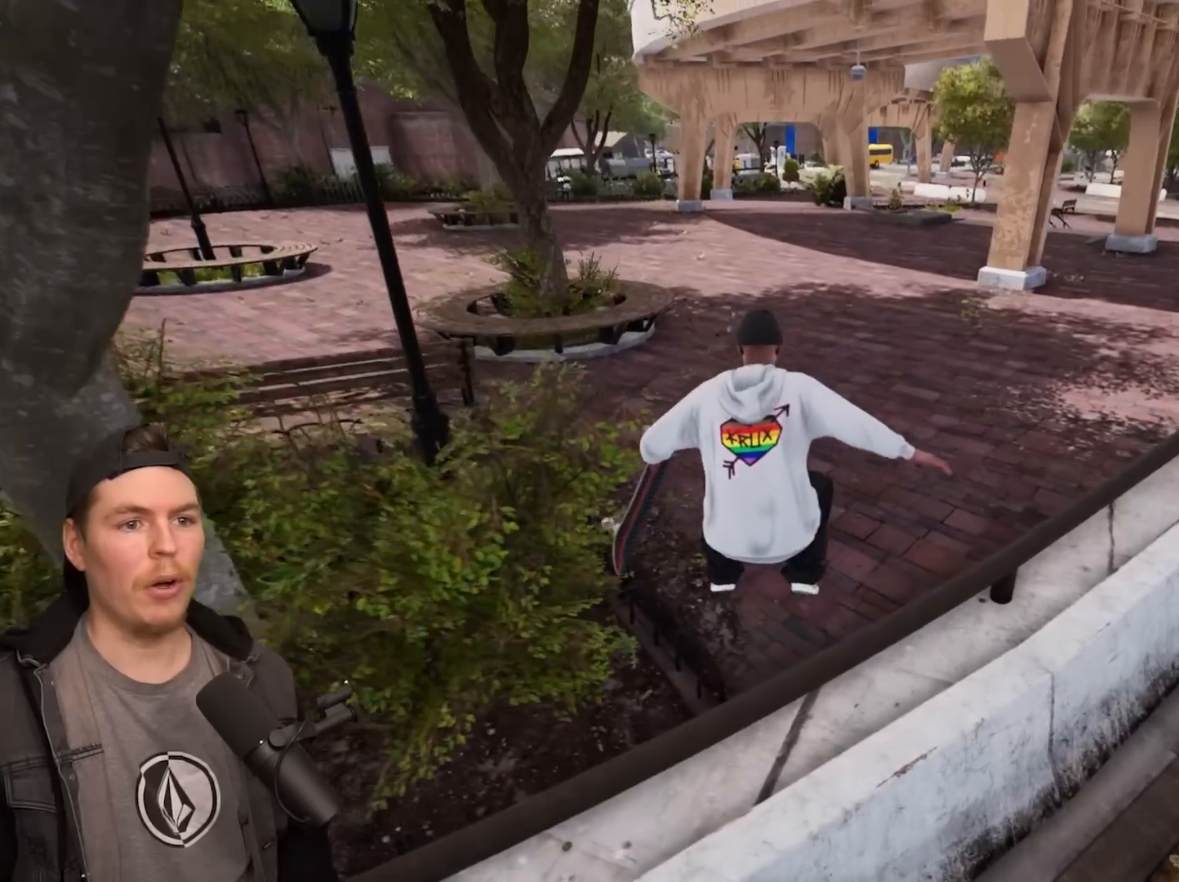
{"buttons": [], "left_stick": "up", "right_stick": "down-right", "events": [[167, "right_stick", "down-right"]]}
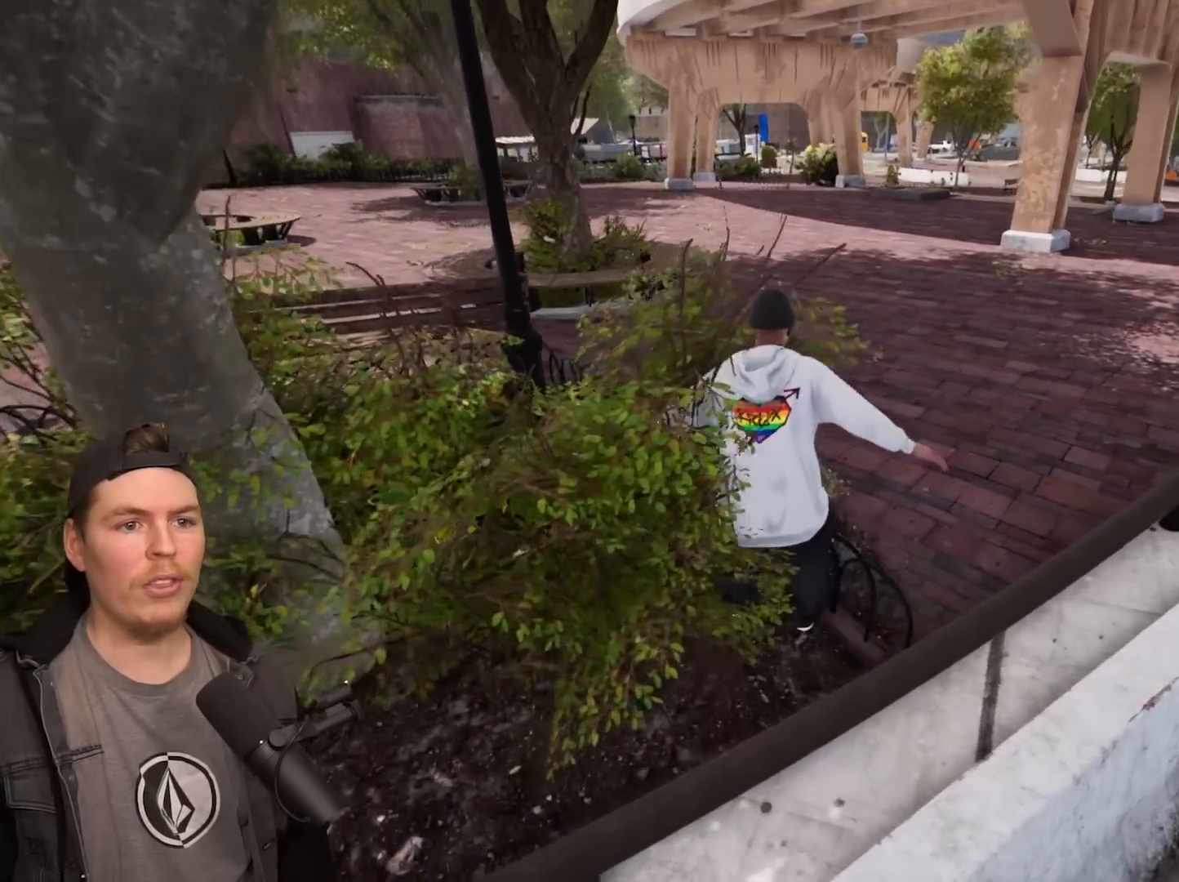
{"buttons": [], "left_stick": "up", "right_stick": "center", "events": [[50, "right_stick", "center"]]}
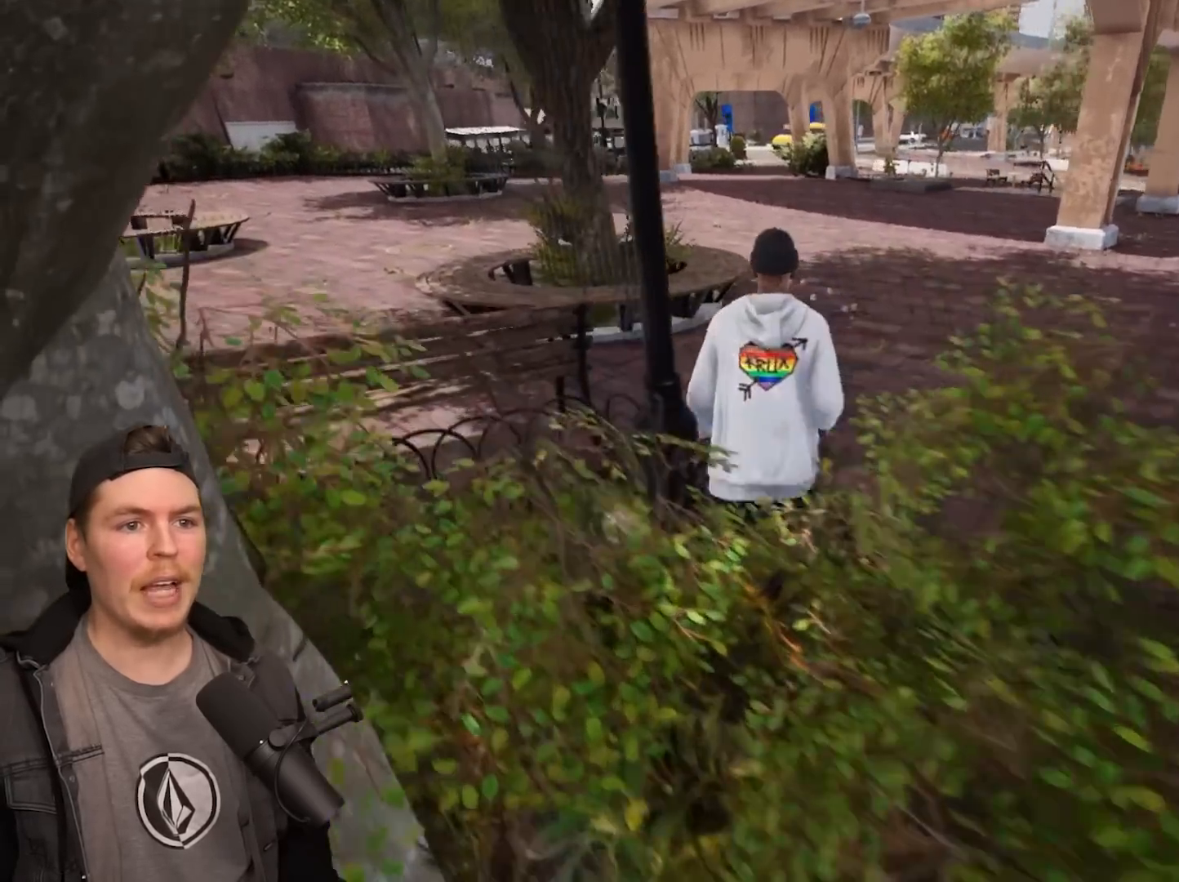
{"buttons": [], "left_stick": "up", "right_stick": "center", "events": [[83, "right_stick", "down-right"], [333, "right_stick", "center"]]}
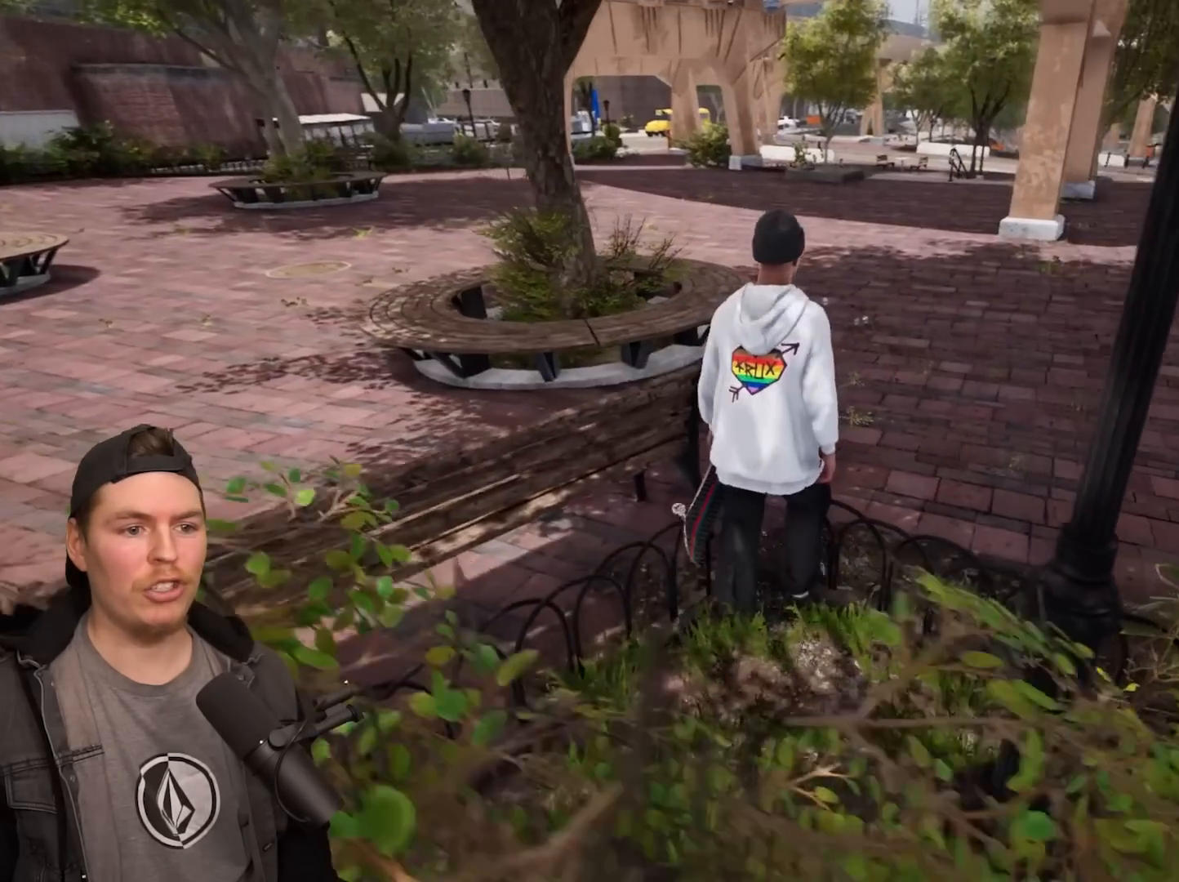
{"buttons": [], "left_stick": "up", "right_stick": "center", "events": [[83, "CROSS", "down"], [83, "SQUARE", "down"], [300, "CROSS", "up"], [300, "SQUARE", "up"]]}
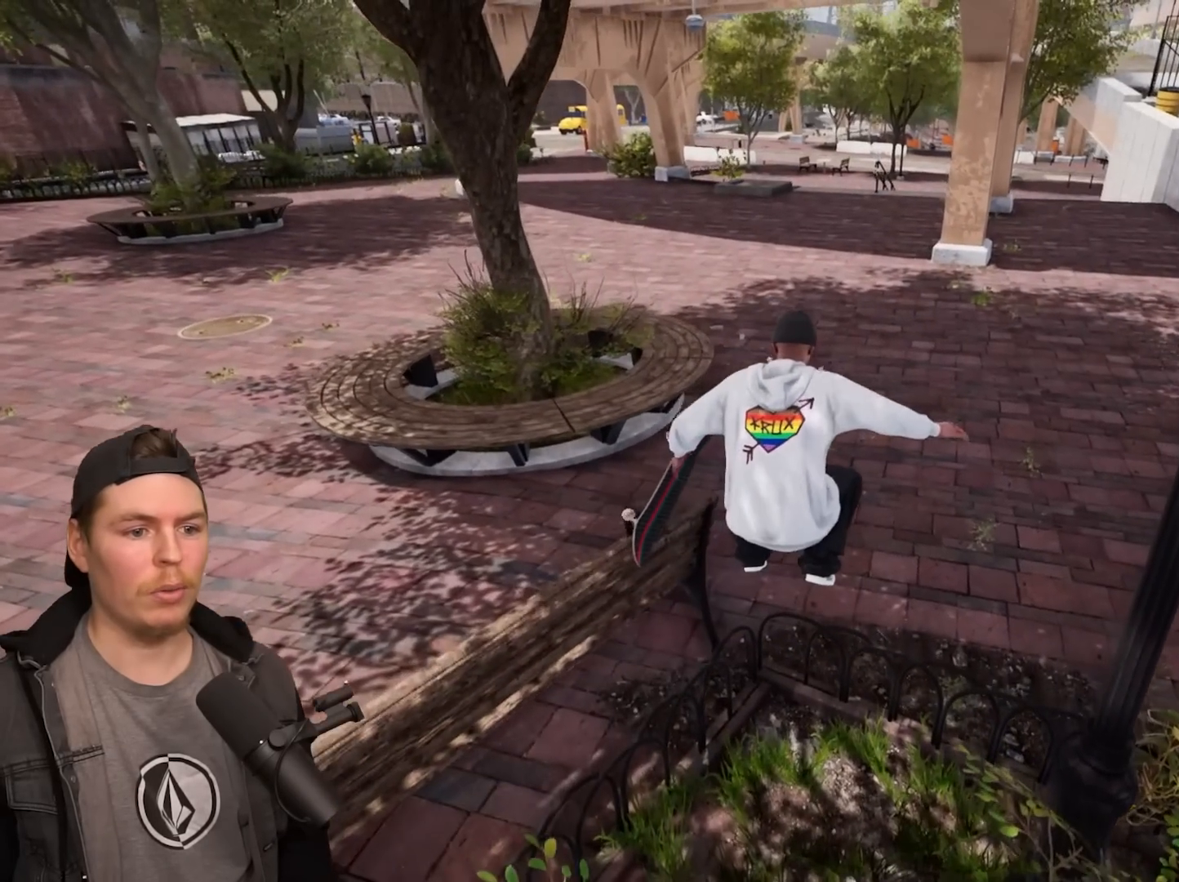
{"buttons": [], "left_stick": "up", "right_stick": "center", "events": []}